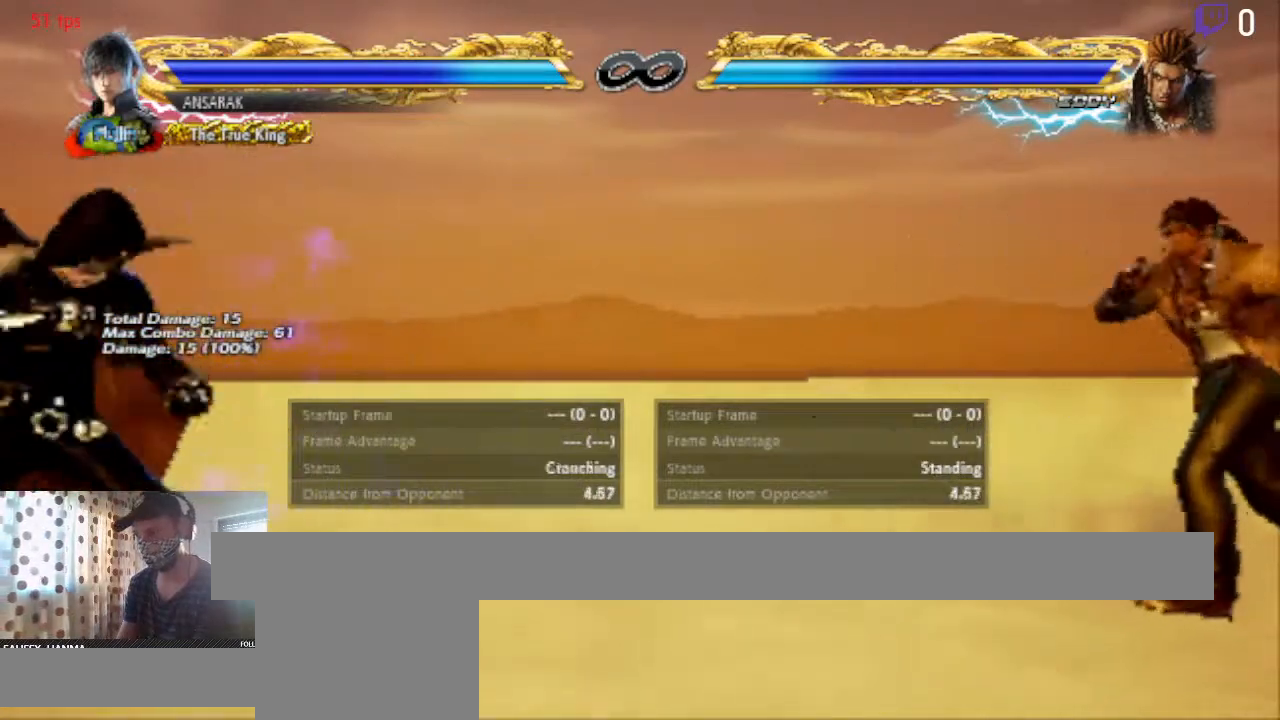
Gameplay with a controller (Xbox layout); each line is a JSON object with the inputs held at the frame after it. "events" lists button and stick changes between this image and that frame as [ms after this image, input, new state], when the widget could be followed in between.
{"buttons": ["DPAD_LEFT"], "left_stick": "center", "right_stick": "center", "events": [[100, "DPAD_LEFT", "up"], [167, "DPAD_LEFT", "down"], [234, "DPAD_LEFT", "up"], [300, "DPAD_DOWN", "down"], [367, "DPAD_DOWN", "up"], [367, "DPAD_LEFT", "down"], [434, "DPAD_LEFT", "up"], [500, "DPAD_LEFT", "down"]]}
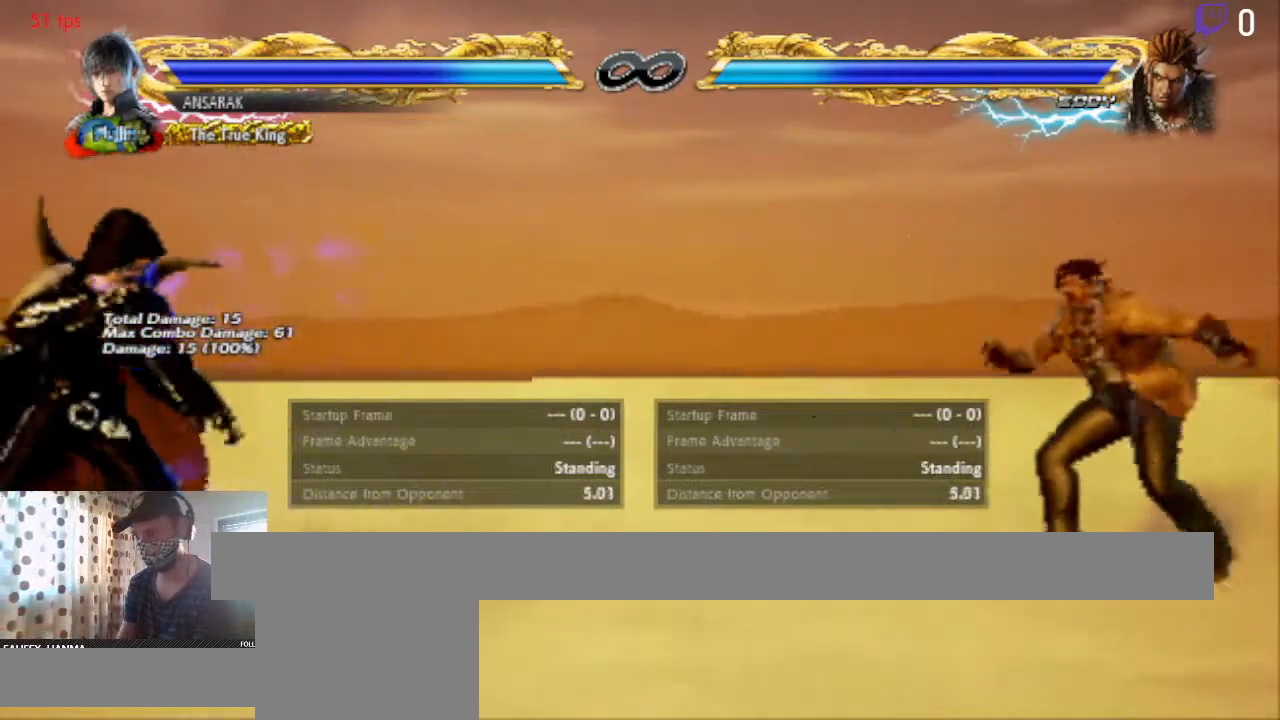
{"buttons": [], "left_stick": "center", "right_stick": "center", "events": [[34, "DPAD_LEFT", "up"], [167, "DPAD_DOWN", "down"], [234, "DPAD_DOWN", "up"], [234, "DPAD_LEFT", "down"], [267, "DPAD_LEFT", "up"], [368, "DPAD_LEFT", "down"], [468, "DPAD_LEFT", "up"]]}
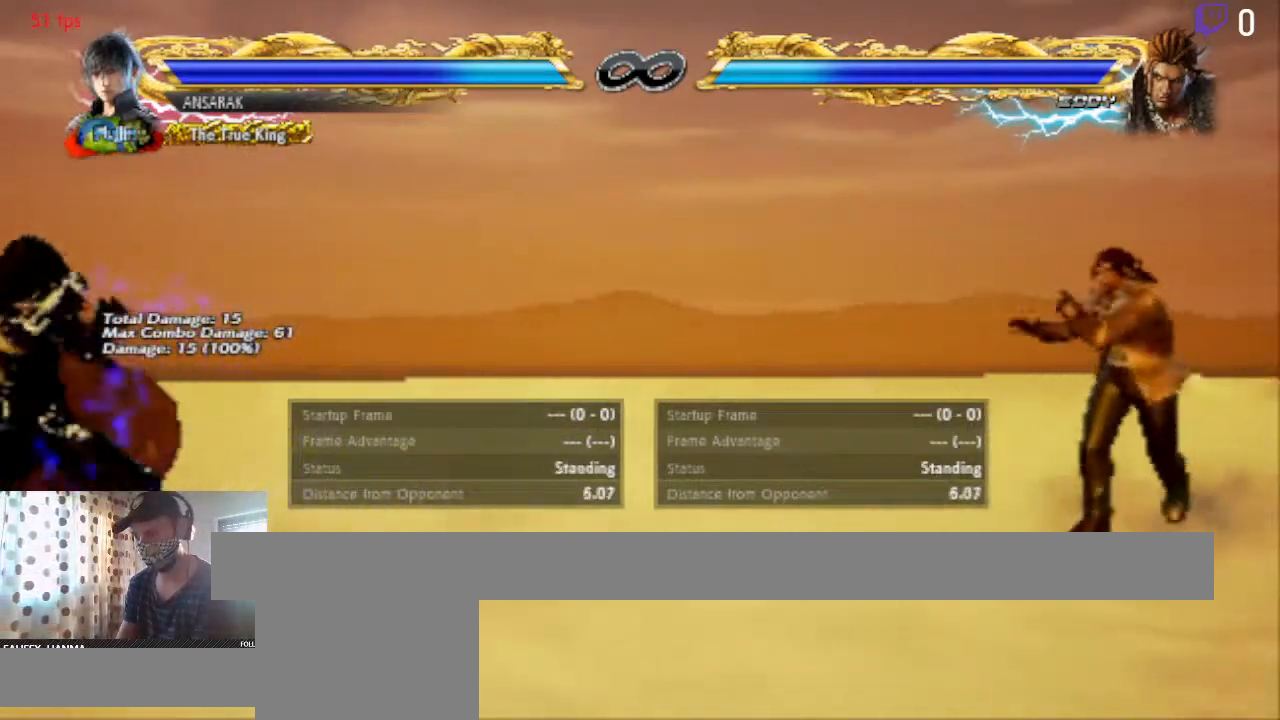
{"buttons": [], "left_stick": "center", "right_stick": "center", "events": [[33, "DPAD_DOWN", "down"], [67, "DPAD_DOWN", "up"], [67, "DPAD_LEFT", "down"], [167, "DPAD_LEFT", "up"], [200, "DPAD_LEFT", "down"], [300, "DPAD_LEFT", "up"], [367, "DPAD_LEFT", "down"], [501, "DPAD_LEFT", "up"]]}
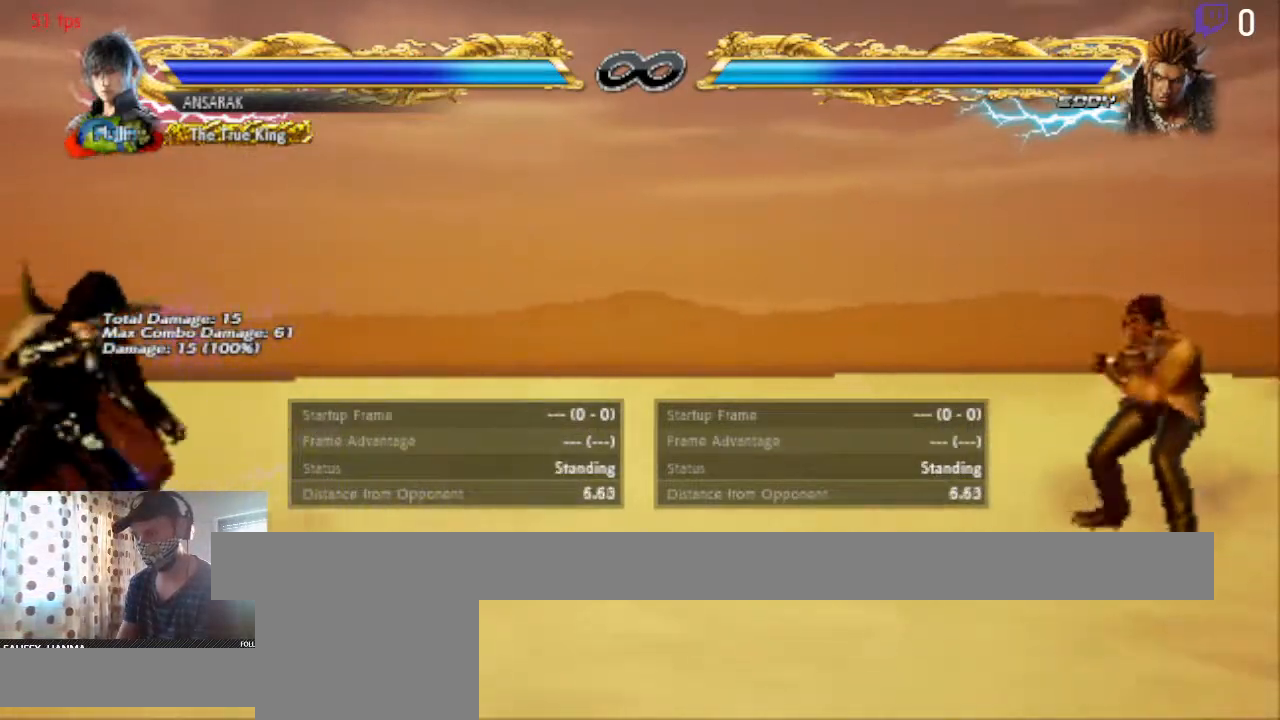
{"buttons": ["DPAD_RIGHT"], "left_stick": "center", "right_stick": "center", "events": [[233, "DPAD_RIGHT", "down"]]}
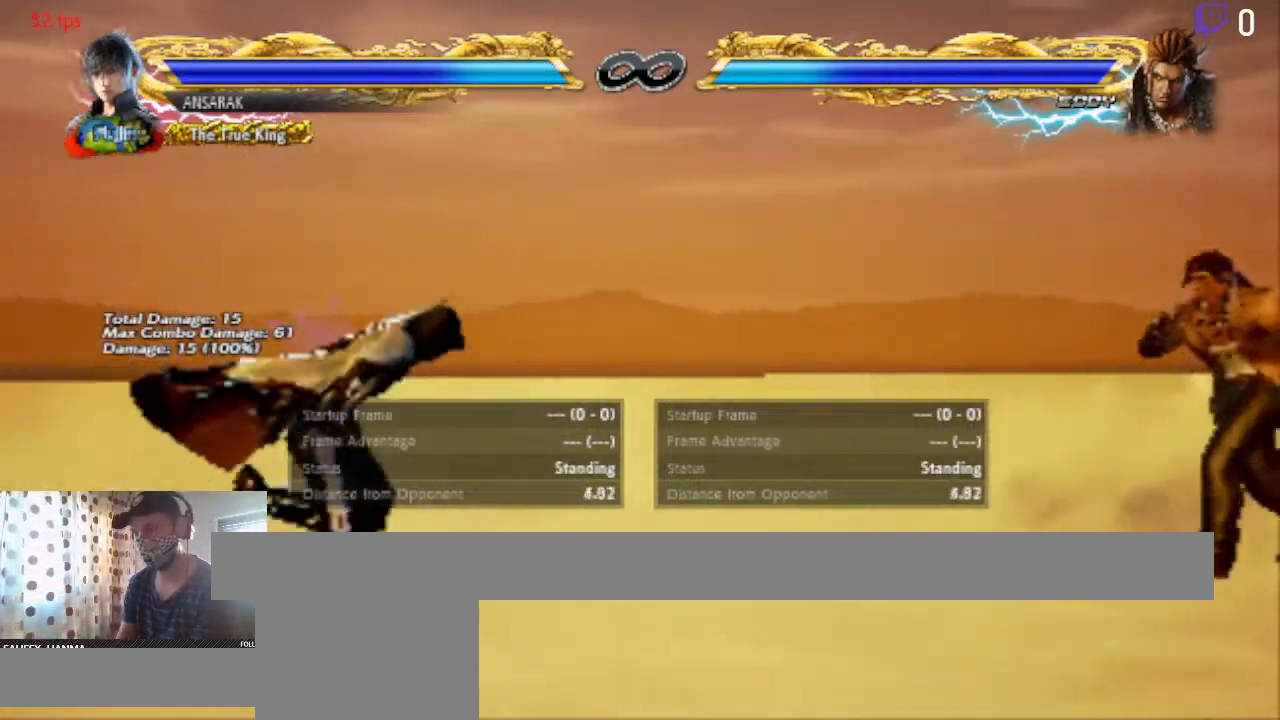
{"buttons": ["DPAD_LEFT"], "left_stick": "center", "right_stick": "center", "events": [[200, "DPAD_RIGHT", "up"], [334, "DPAD_LEFT", "down"], [400, "DPAD_LEFT", "up"], [467, "DPAD_LEFT", "down"]]}
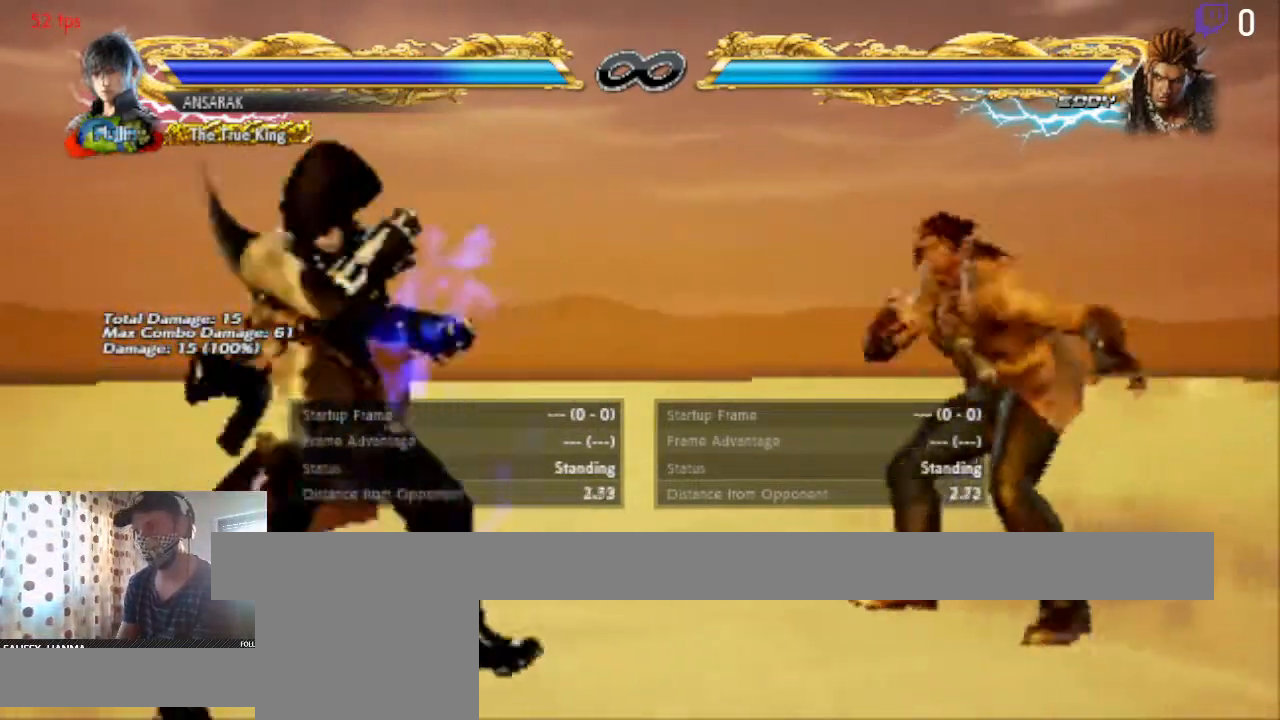
{"buttons": ["DPAD_DOWN"], "left_stick": "center", "right_stick": "center", "events": [[67, "DPAD_LEFT", "up"], [101, "DPAD_DOWN", "down"], [134, "DPAD_DOWN", "up"], [134, "DPAD_LEFT", "down"], [234, "DPAD_LEFT", "up"], [301, "DPAD_LEFT", "down"], [401, "DPAD_LEFT", "up"], [468, "DPAD_DOWN", "down"]]}
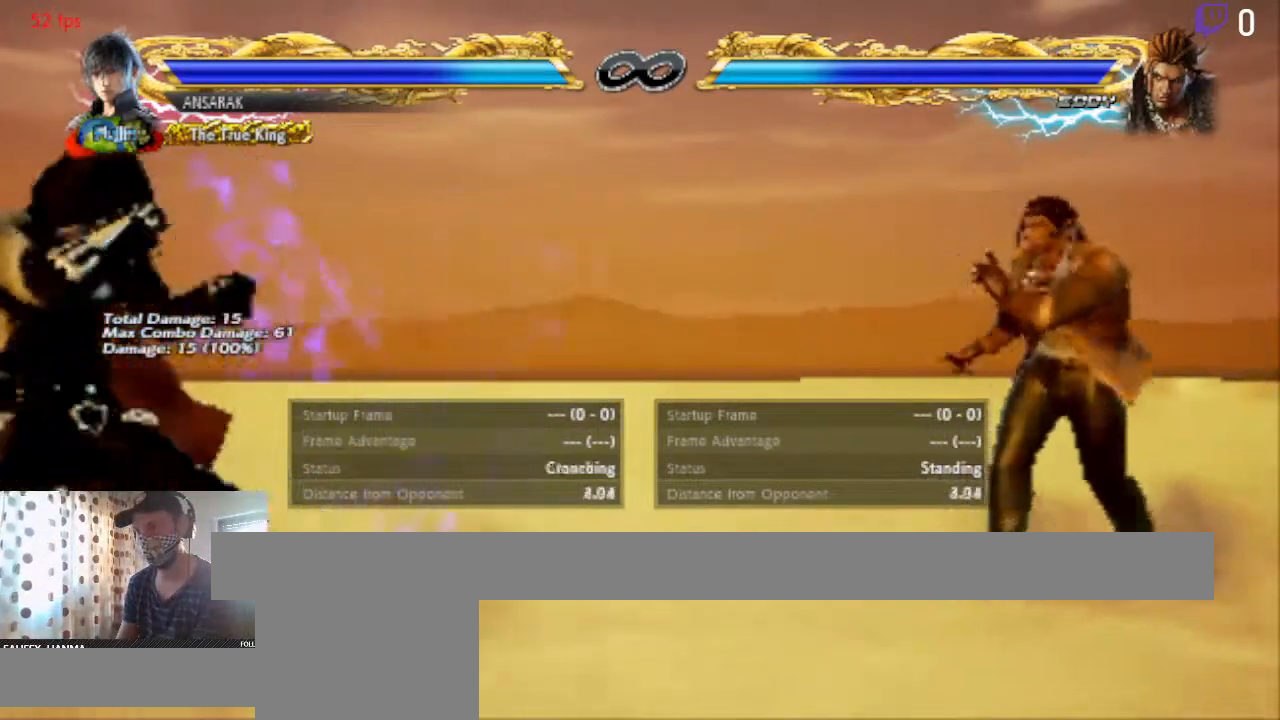
{"buttons": [], "left_stick": "center", "right_stick": "center", "events": [[33, "DPAD_DOWN", "up"], [133, "DPAD_LEFT", "down"], [367, "DPAD_LEFT", "up"]]}
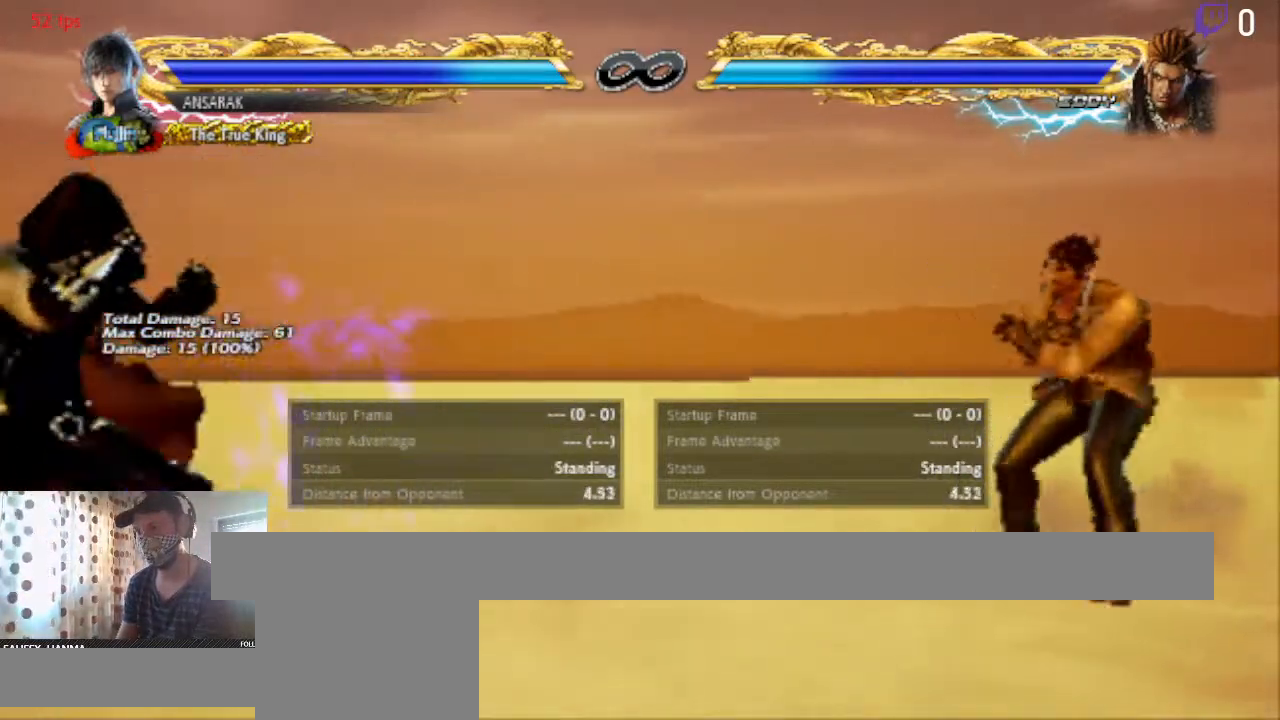
{"buttons": [], "left_stick": "center", "right_stick": "center", "events": [[66, "DPAD_RIGHT", "down"], [133, "DPAD_RIGHT", "up"], [200, "DPAD_RIGHT", "down"], [266, "DPAD_RIGHT", "up"]]}
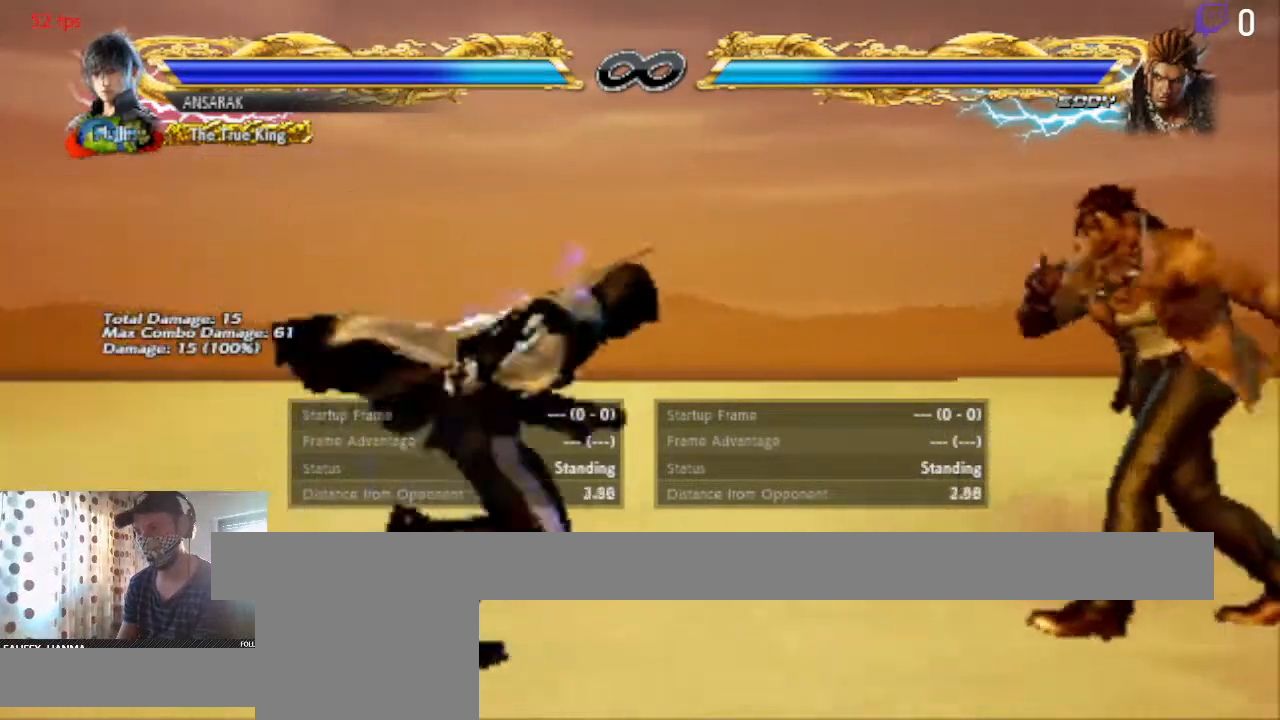
{"buttons": [], "left_stick": "center", "right_stick": "center", "events": [[100, "DPAD_UP", "down"], [133, "DPAD_UP", "up"], [234, "DPAD_LEFT", "down"], [334, "DPAD_LEFT", "up"]]}
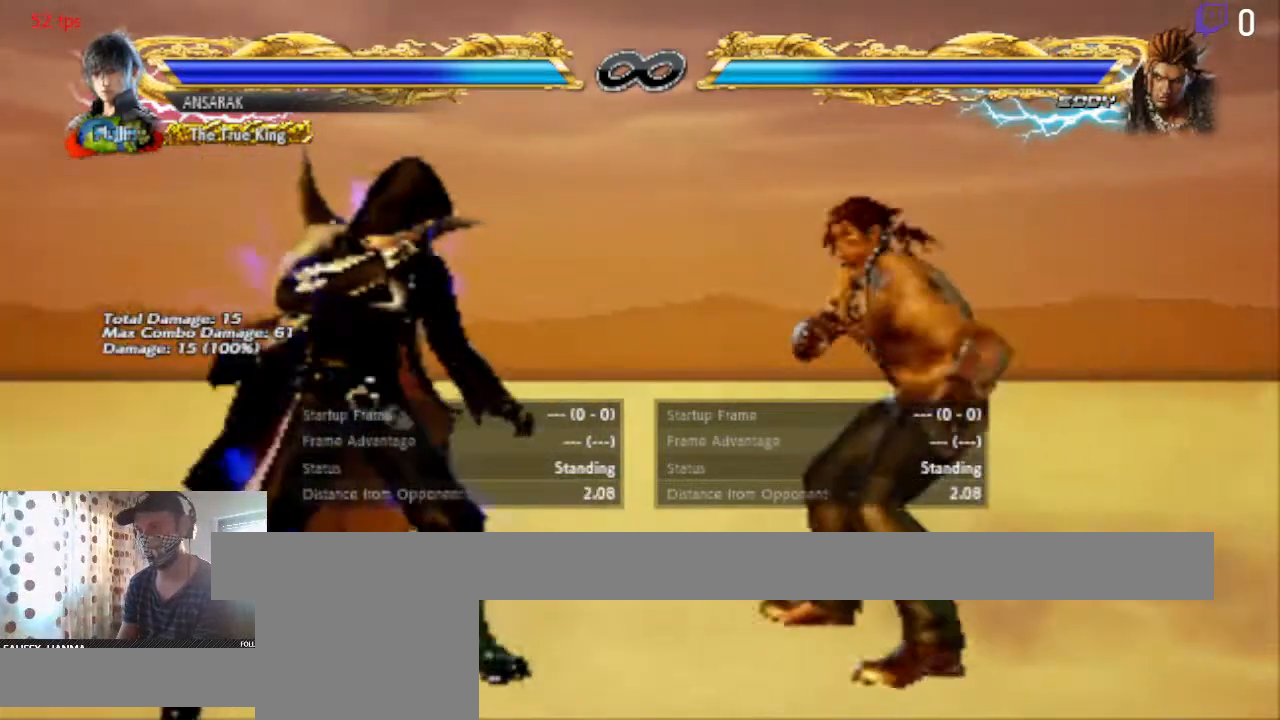
{"buttons": [], "left_stick": "center", "right_stick": "center", "events": [[34, "DPAD_DOWN", "down"], [67, "DPAD_DOWN", "up"], [67, "DPAD_LEFT", "down"], [101, "DPAD_LEFT", "up"], [234, "DPAD_LEFT", "down"], [267, "DPAD_LEFT", "up"], [401, "DPAD_DOWN", "down"], [468, "DPAD_DOWN", "up"]]}